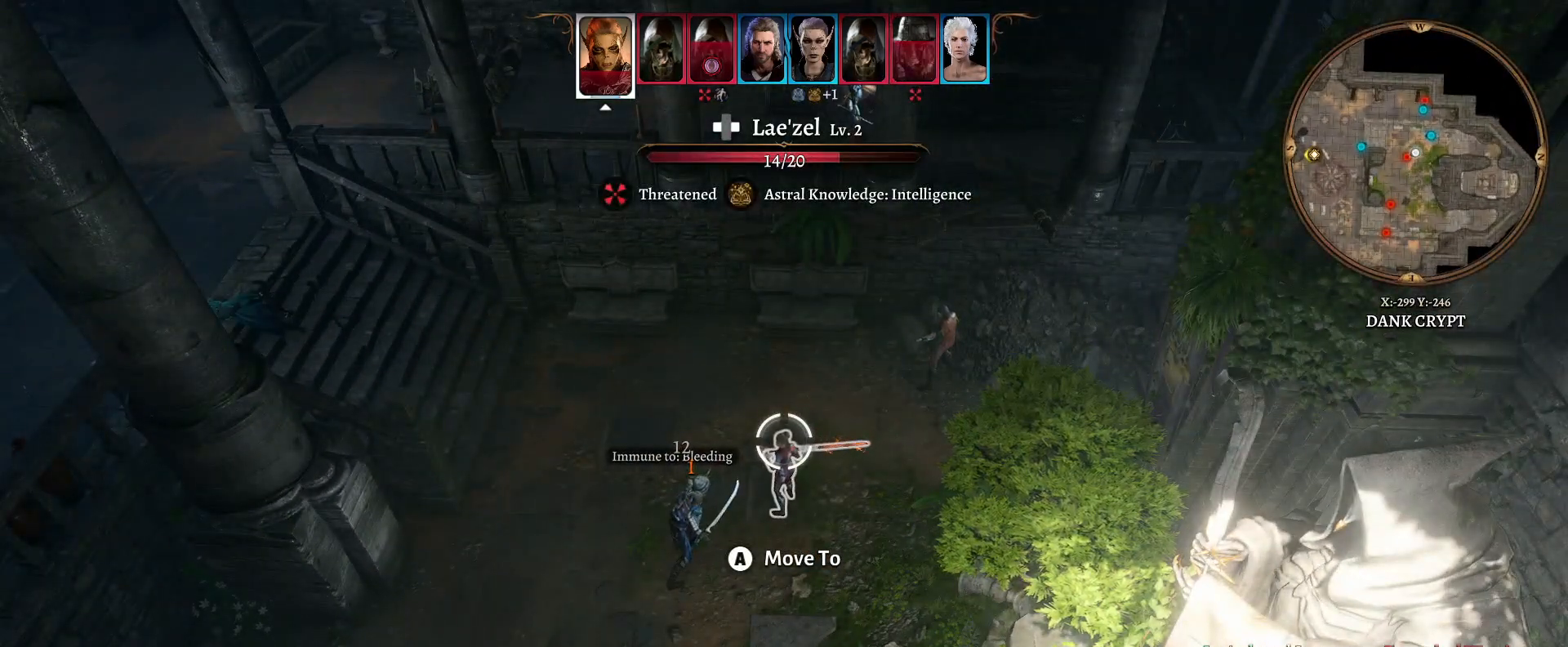
Gameplay with a controller (Xbox layout); each line is a JSON object with the inputs held at the frame after it. "events" lists button and stick changes between this image and that frame as [ms after this image, input, new state], when the widget could be followed in between.
{"buttons": [], "left_stick": "center", "right_stick": "center", "events": [[300, "left_stick", "center"]]}
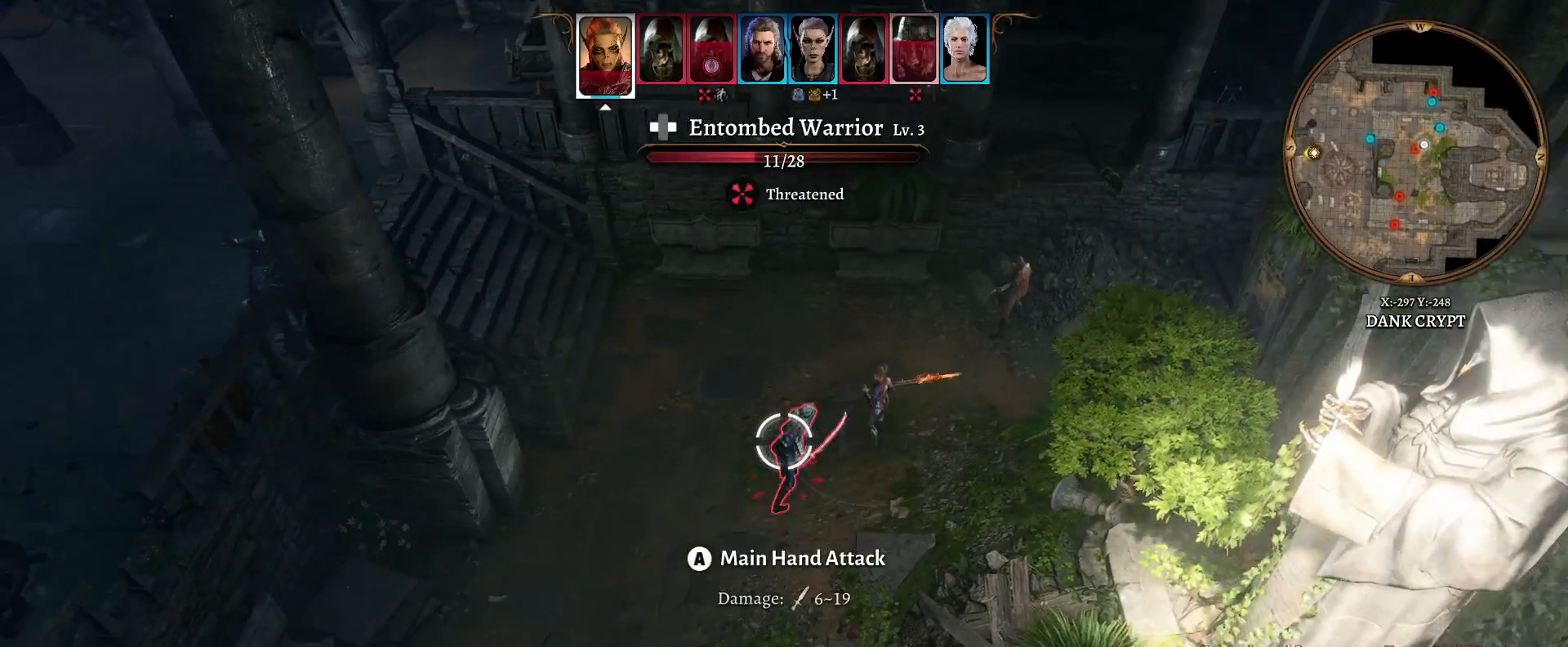
{"buttons": [], "left_stick": "center", "right_stick": "center", "events": [[17, "R1", "down"], [133, "R1", "up"]]}
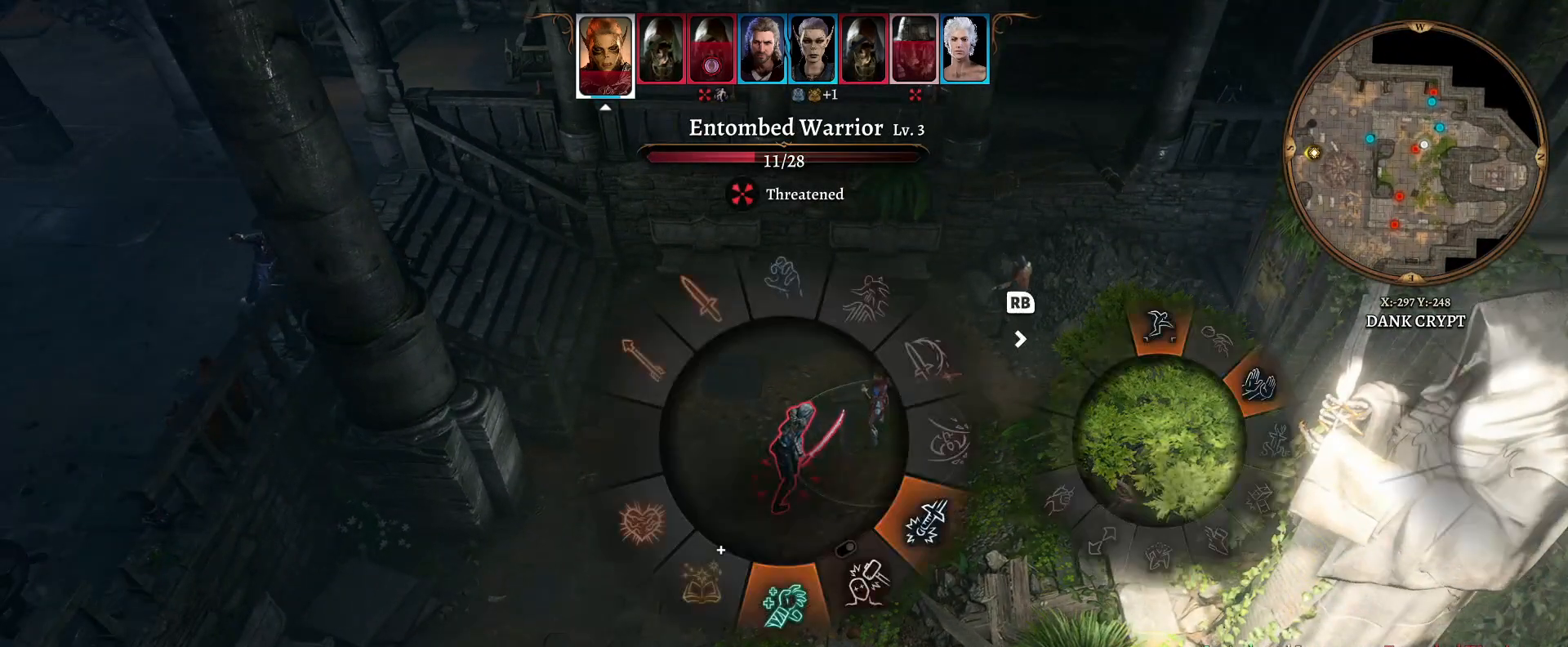
{"buttons": [], "left_stick": "down-right", "right_stick": "center", "events": [[433, "left_stick", "down-right"]]}
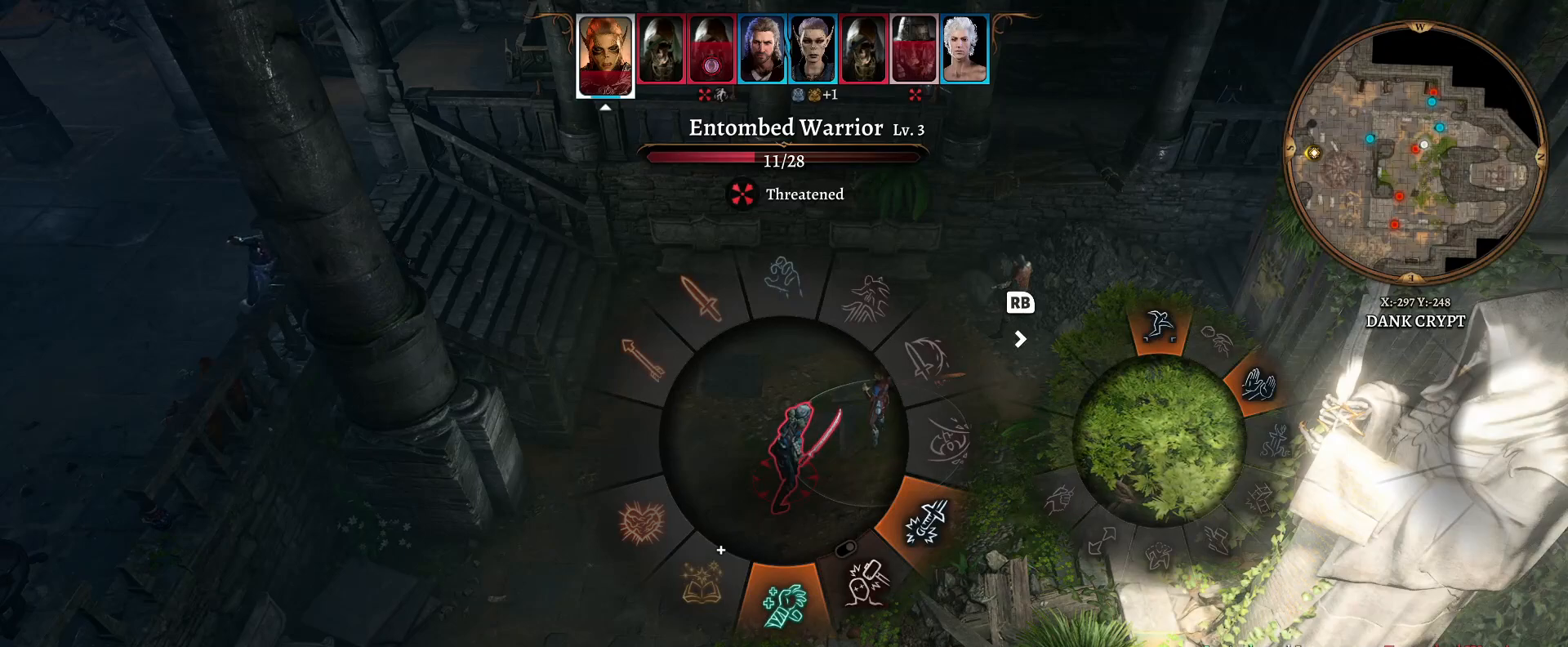
{"buttons": [], "left_stick": "down-right", "right_stick": "center", "events": []}
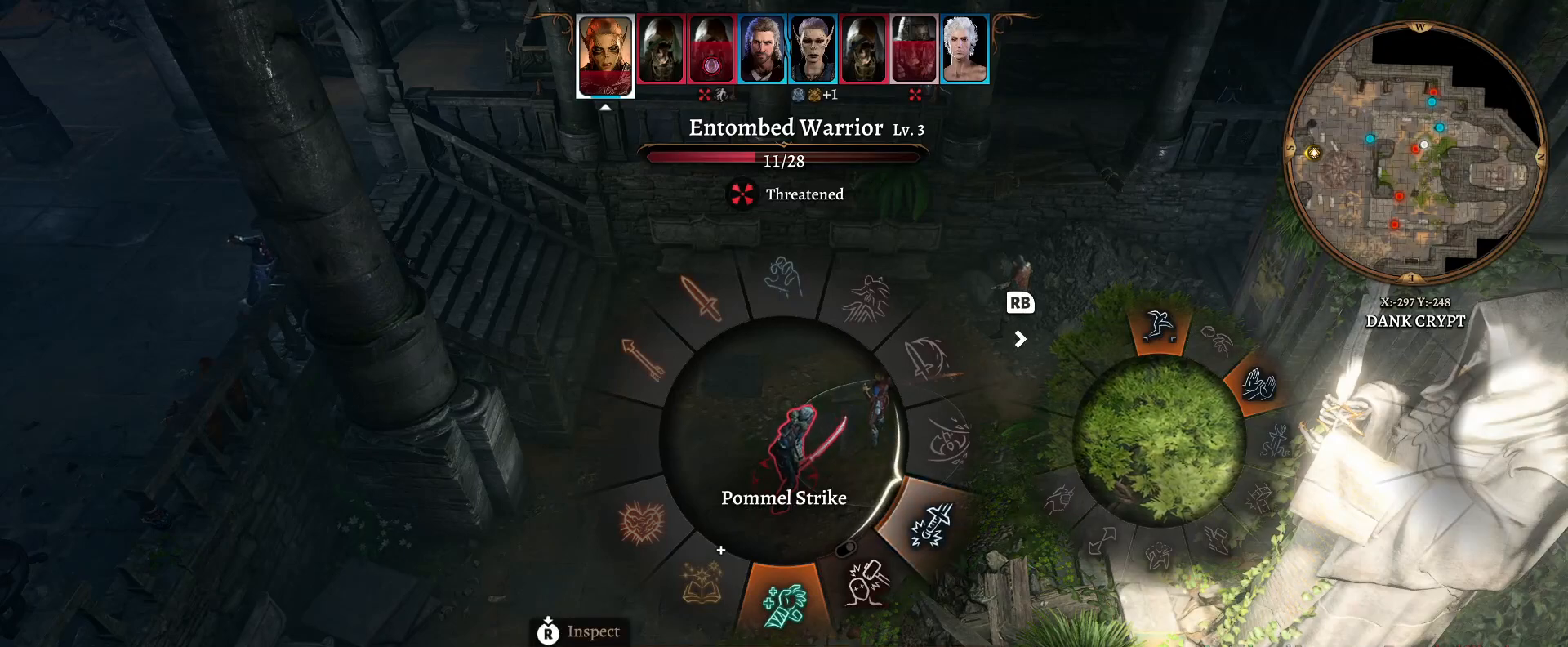
{"buttons": [], "left_stick": "down-right", "right_stick": "center", "events": [[283, "A", "down"], [417, "A", "up"]]}
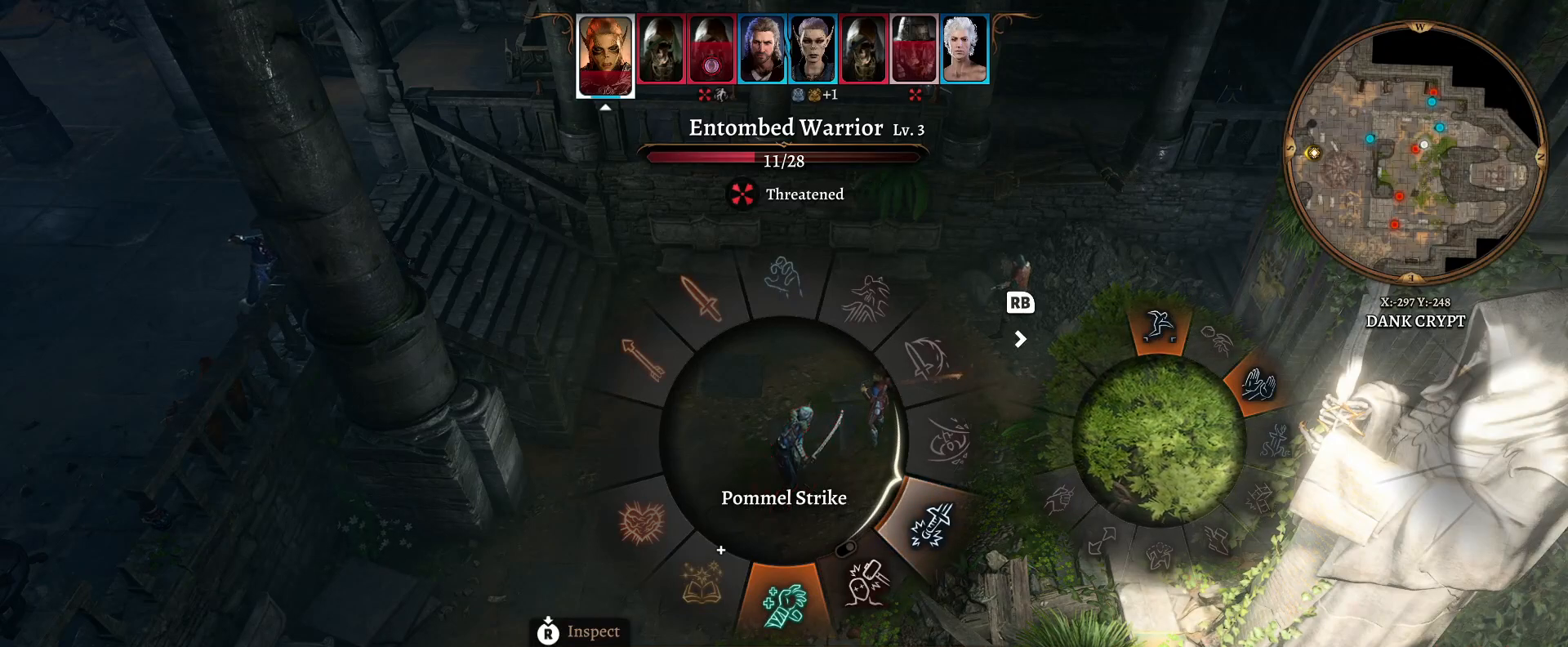
{"buttons": [], "left_stick": "center", "right_stick": "center", "events": [[100, "left_stick", "center"]]}
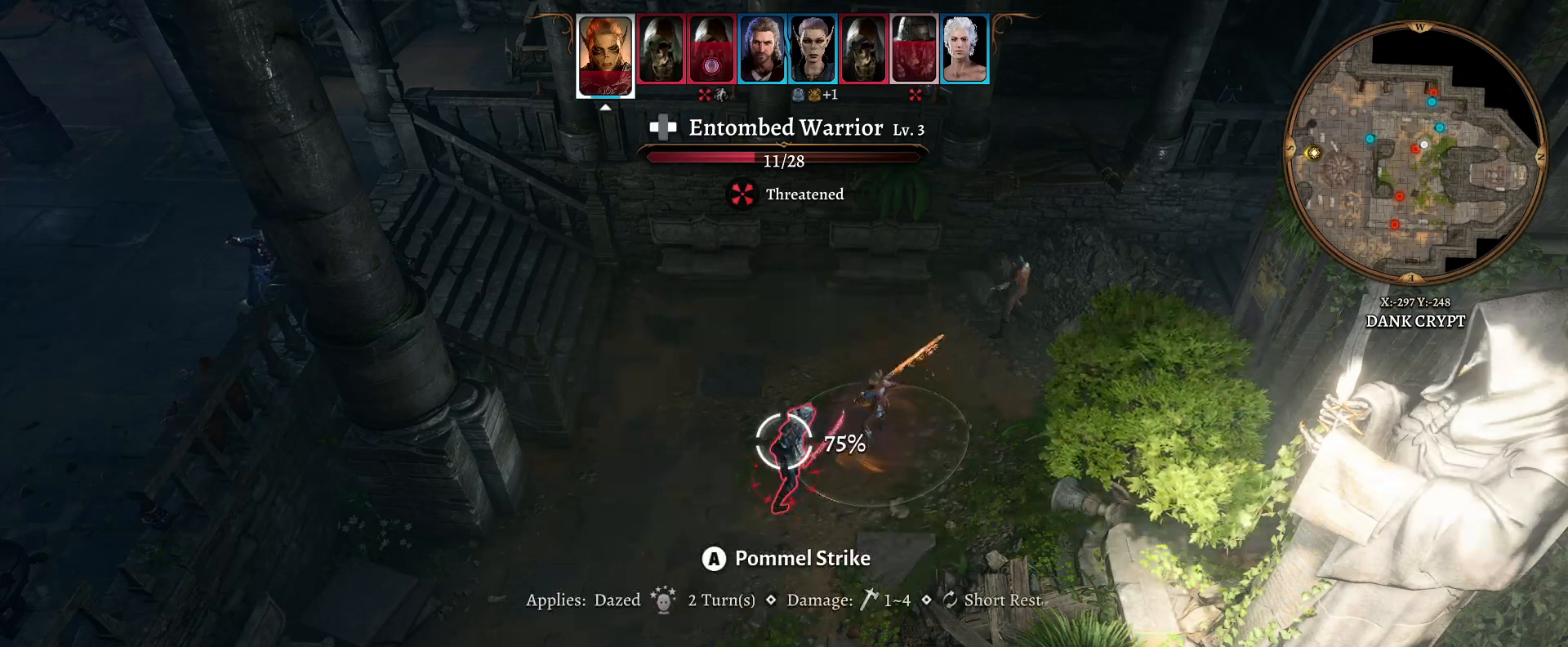
{"buttons": [], "left_stick": "center", "right_stick": "center", "events": [[33, "A", "down"], [117, "A", "up"]]}
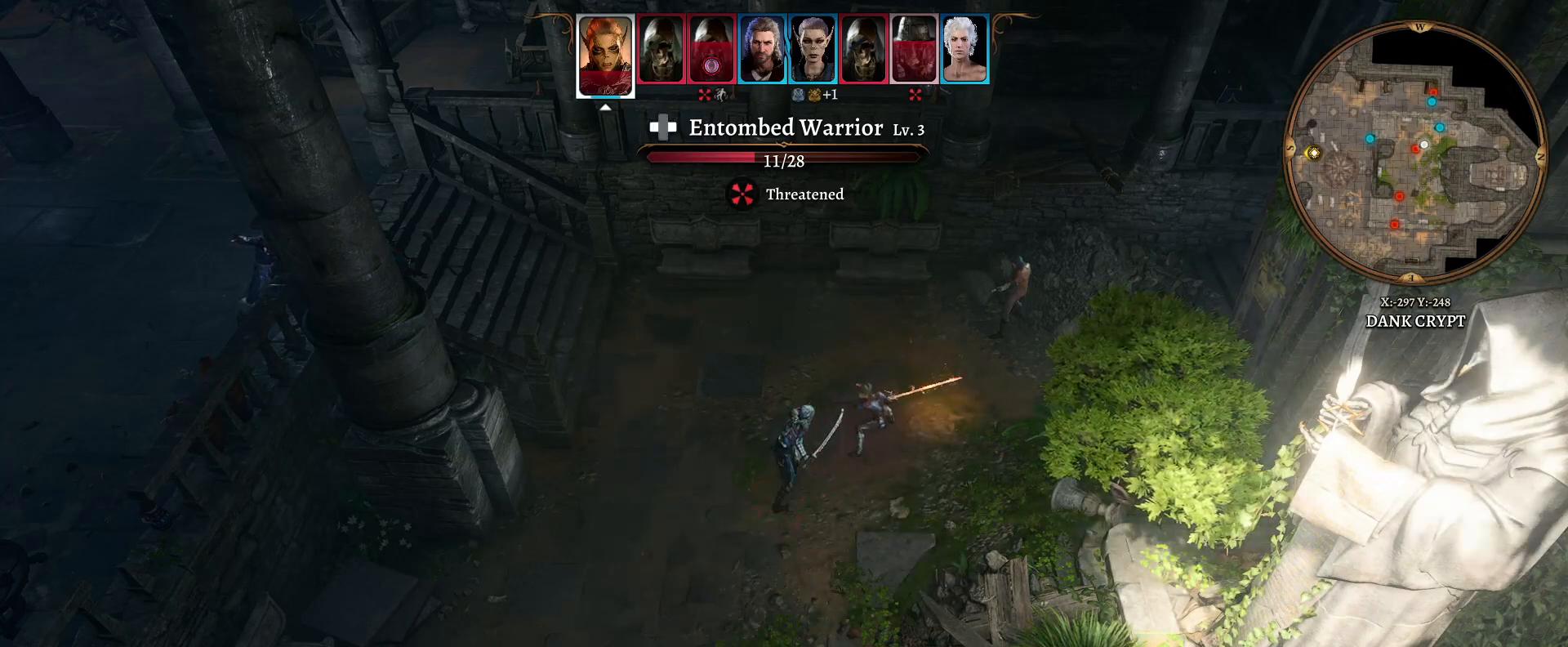
{"buttons": [], "left_stick": "center", "right_stick": "center", "events": []}
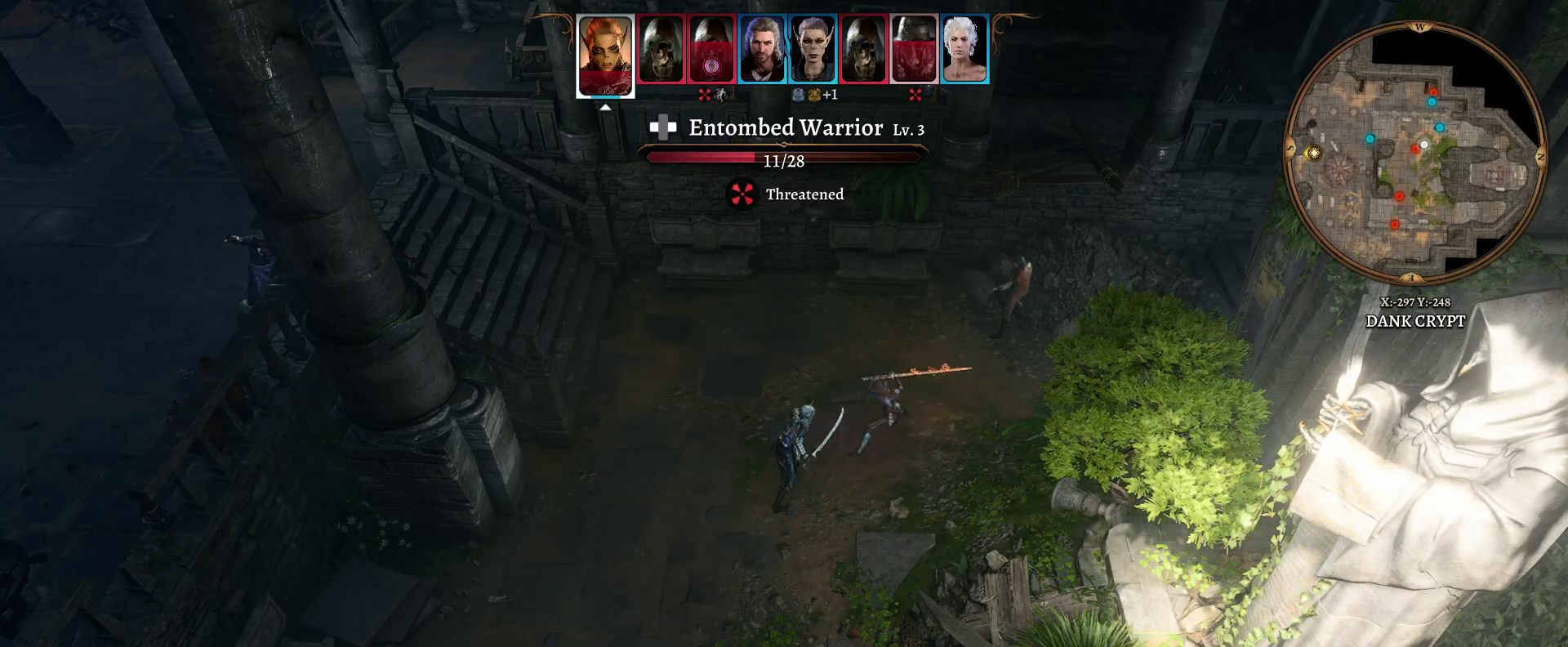
{"buttons": [], "left_stick": "center", "right_stick": "center", "events": []}
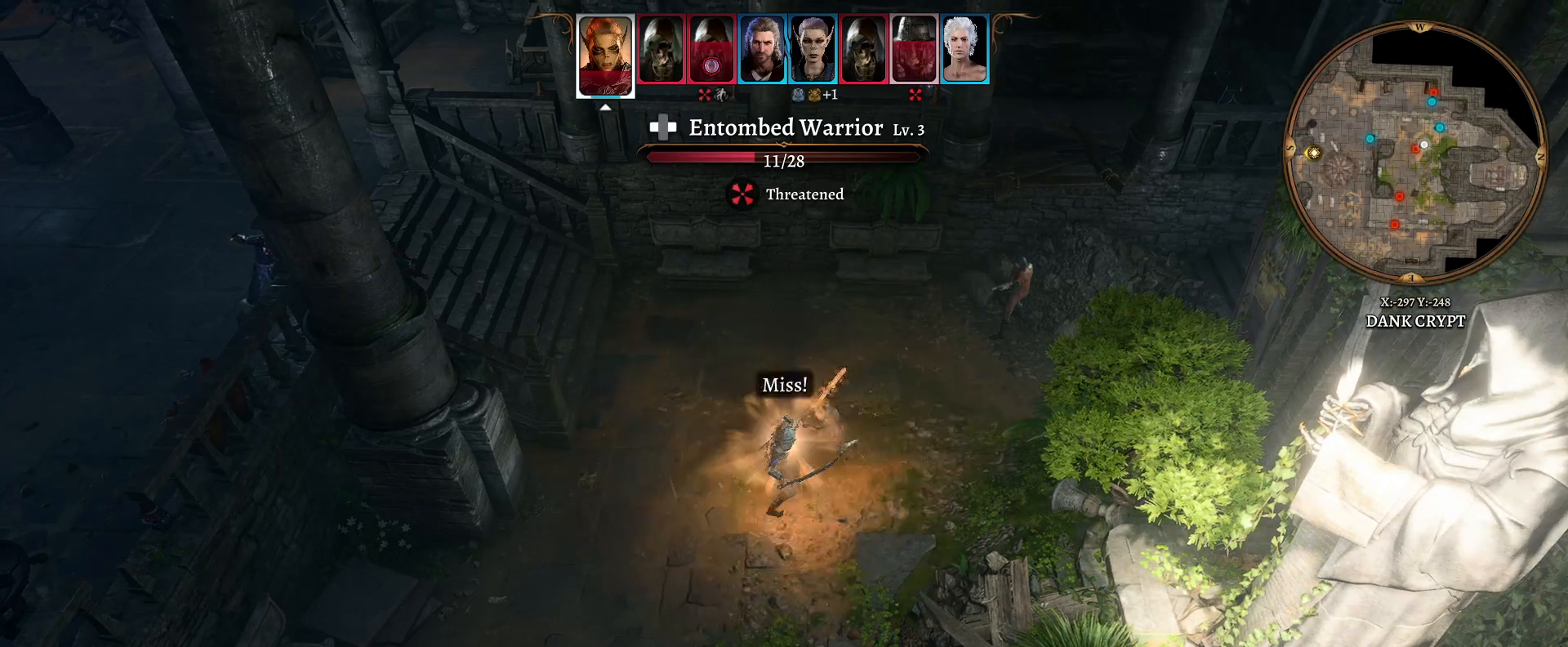
{"buttons": [], "left_stick": "center", "right_stick": "center", "events": []}
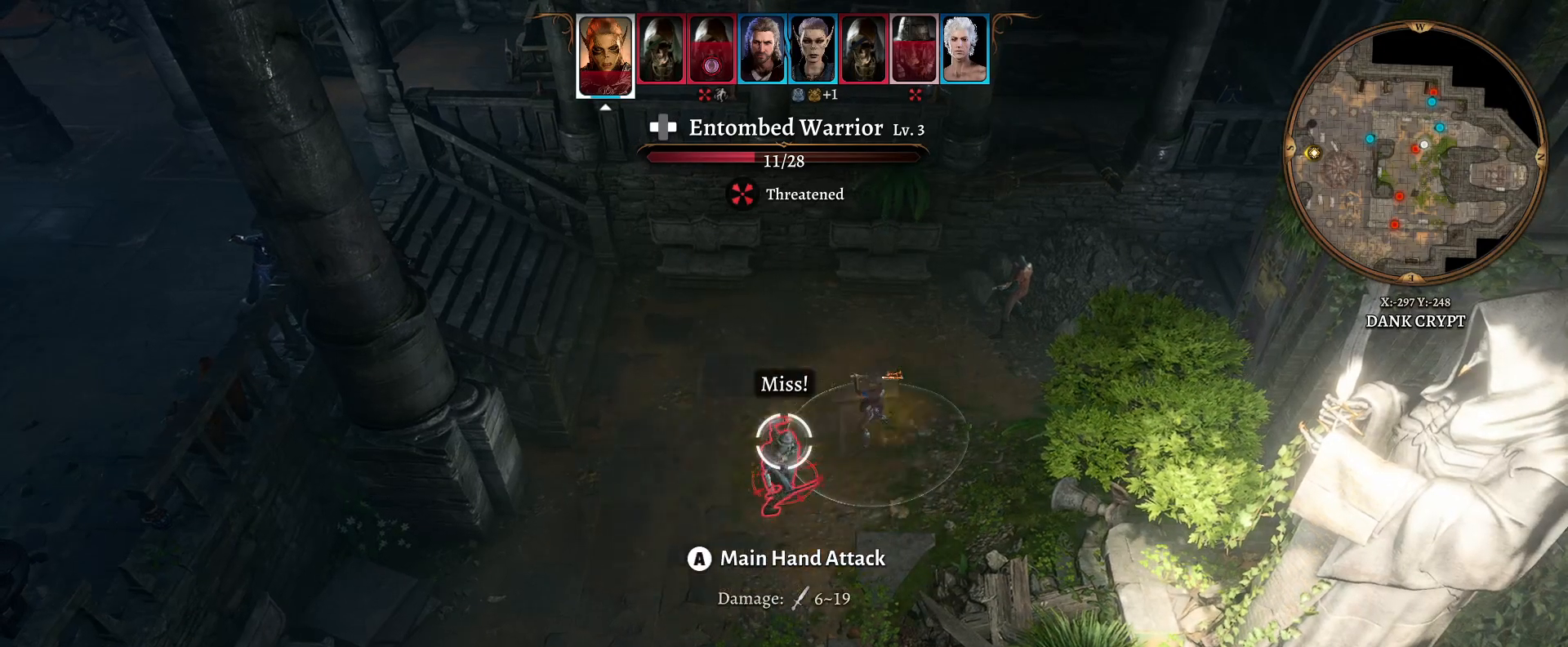
{"buttons": [], "left_stick": "down", "right_stick": "center", "events": [[117, "R1", "down"], [233, "R1", "up"], [467, "left_stick", "down"]]}
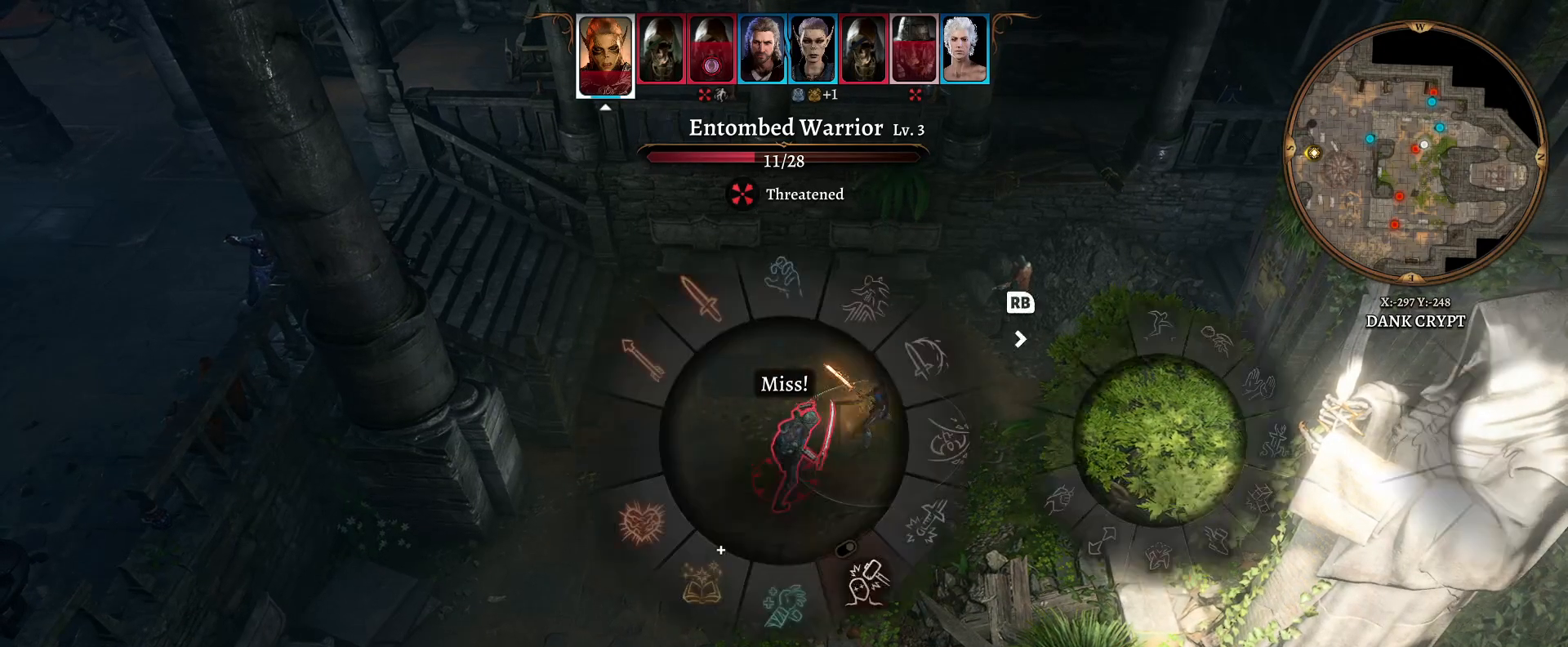
{"buttons": [], "left_stick": "down", "right_stick": "center", "events": []}
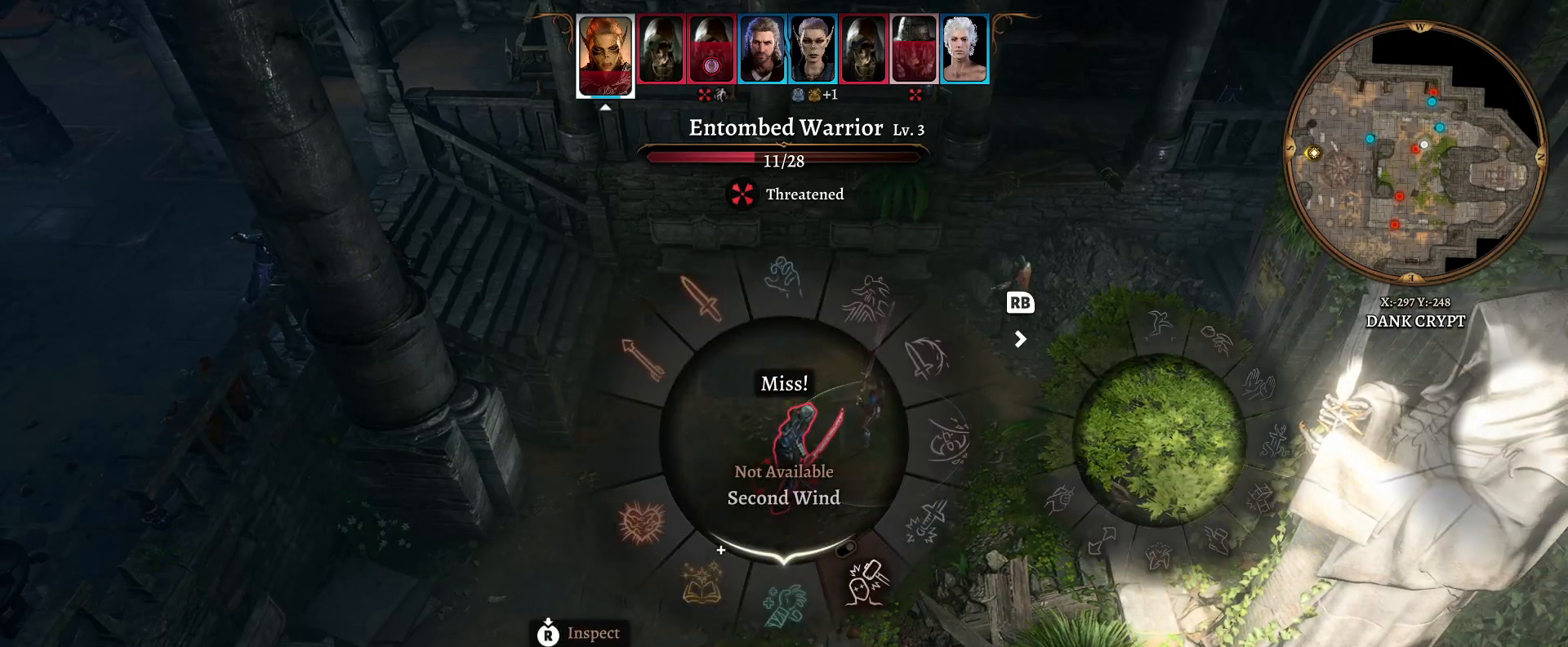
{"buttons": [], "left_stick": "down", "right_stick": "center", "events": []}
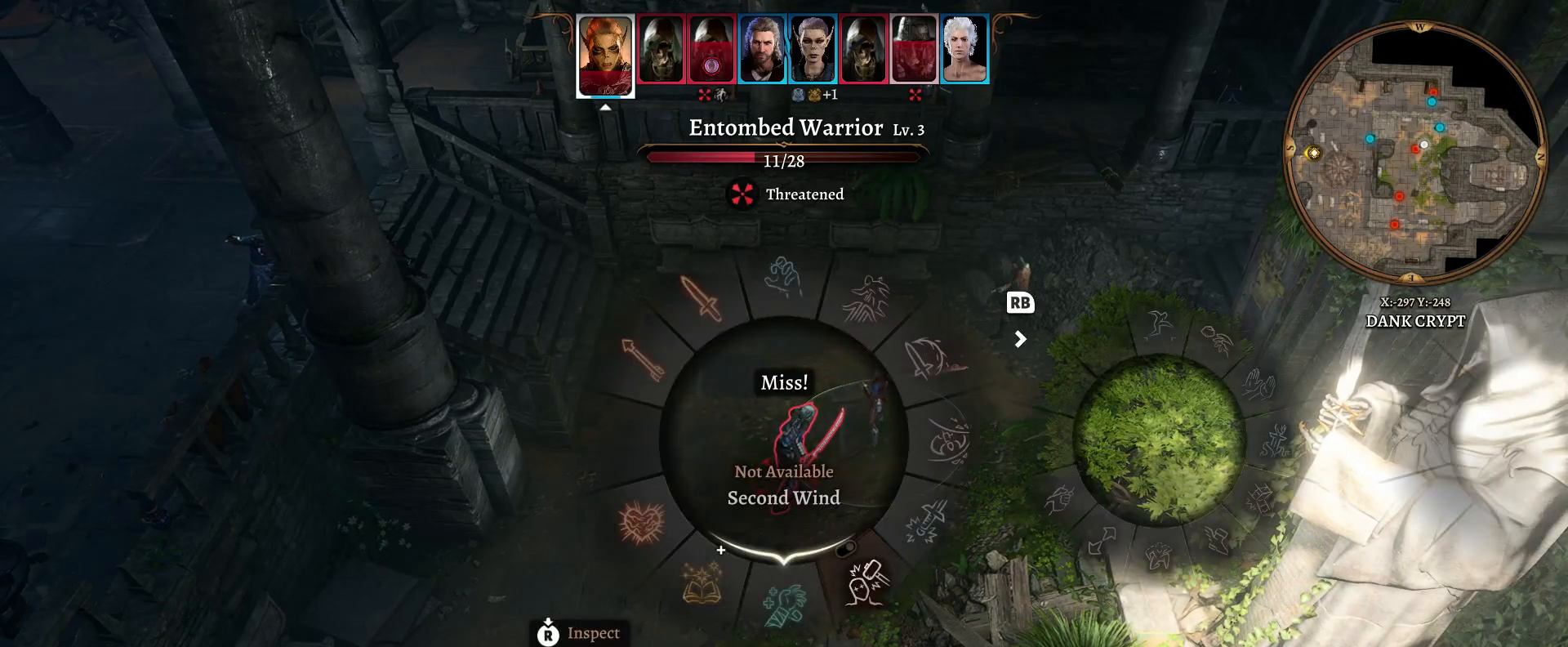
{"buttons": [], "left_stick": "down", "right_stick": "center", "events": []}
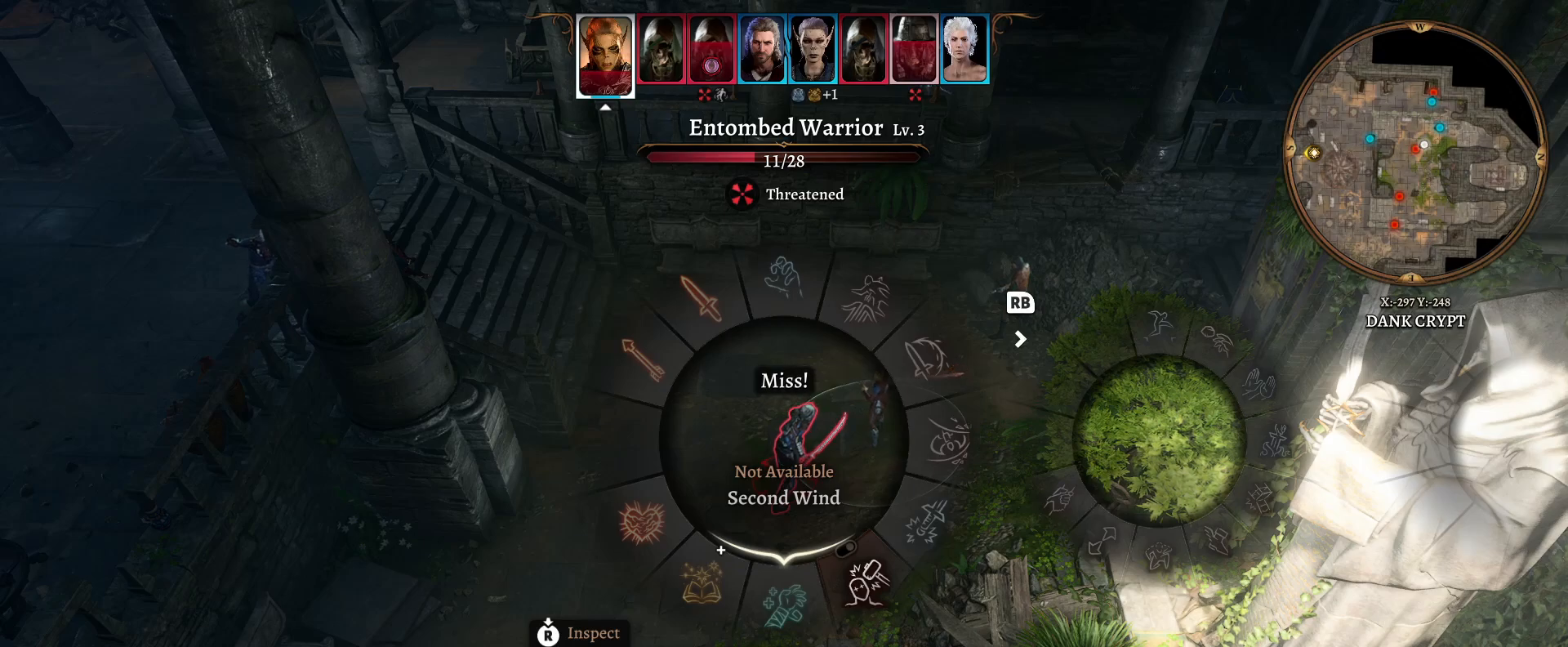
{"buttons": [], "left_stick": "center", "right_stick": "center", "events": [[233, "left_stick", "center"], [317, "R1", "down"], [450, "R1", "up"]]}
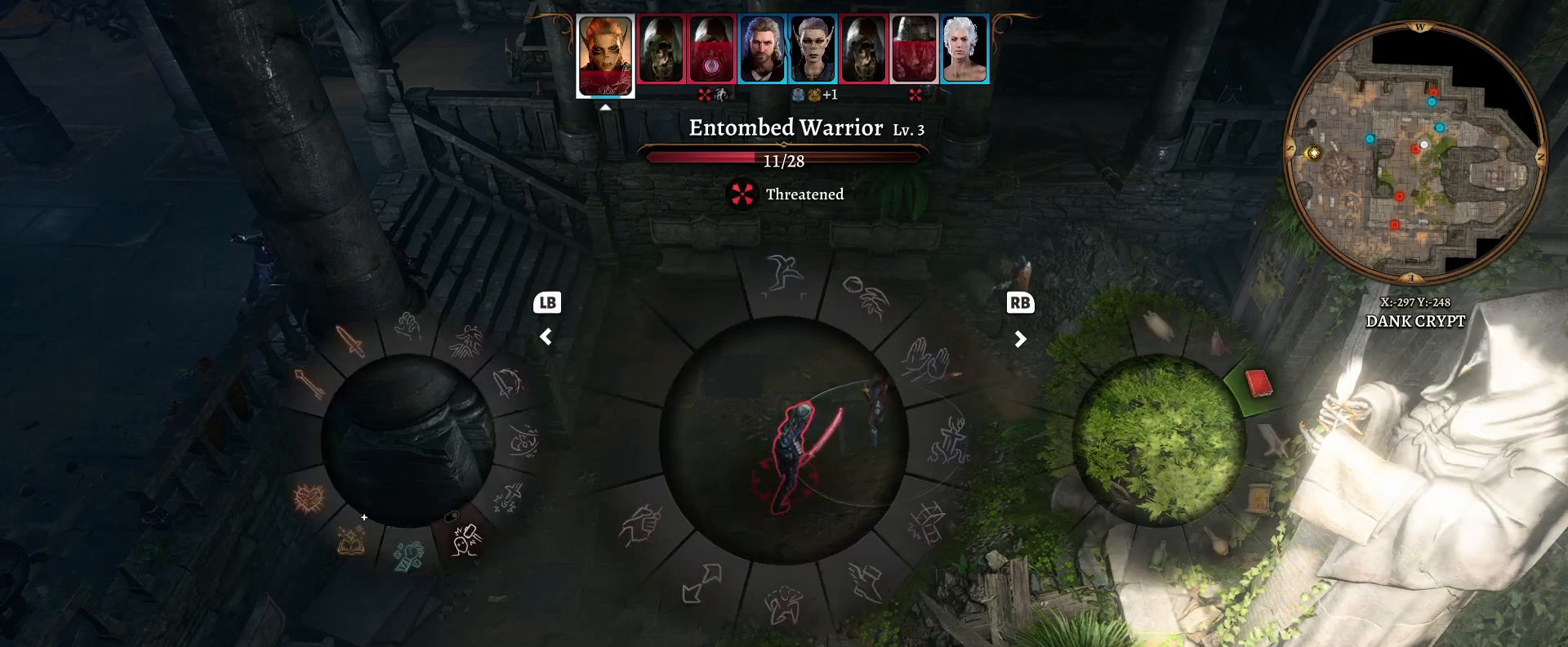
{"buttons": [], "left_stick": "center", "right_stick": "center", "events": [[33, "R1", "down"], [117, "R1", "up"]]}
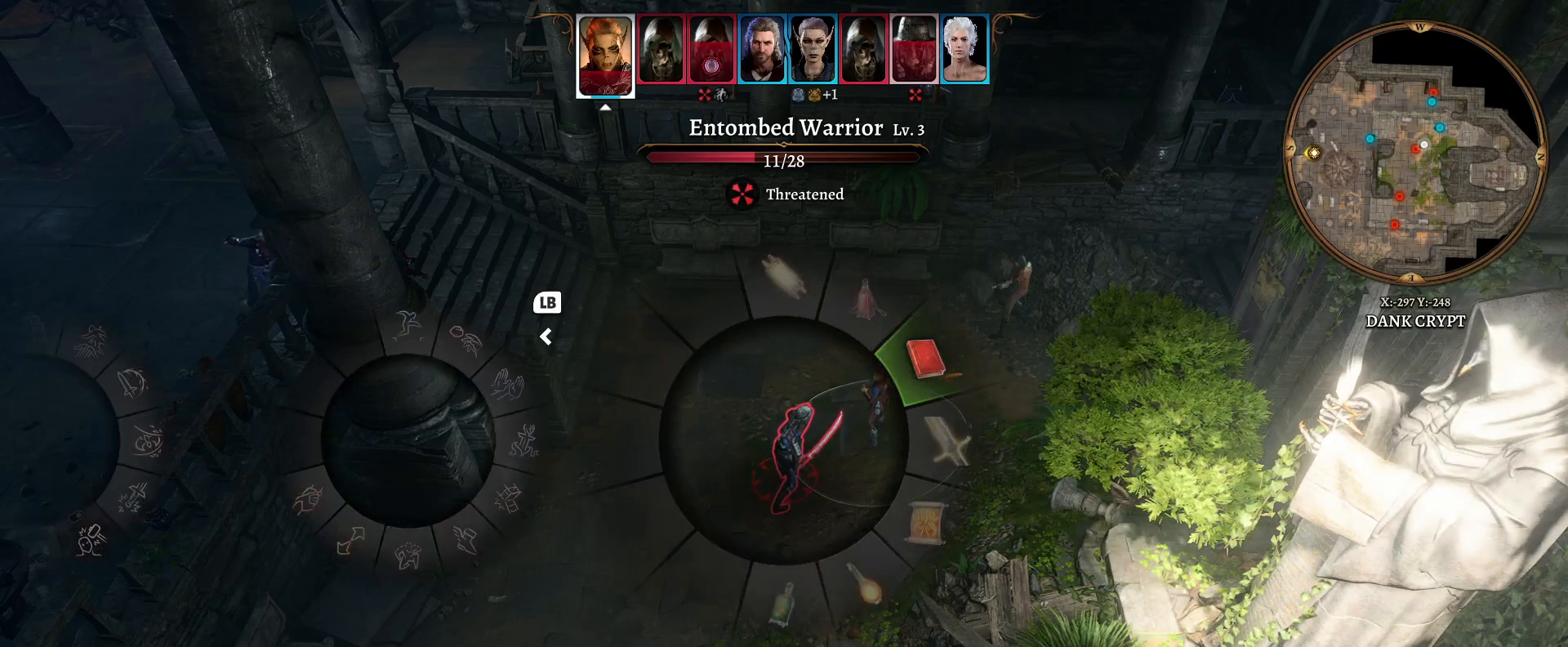
{"buttons": [], "left_stick": "right", "right_stick": "center", "events": [[67, "left_stick", "right"]]}
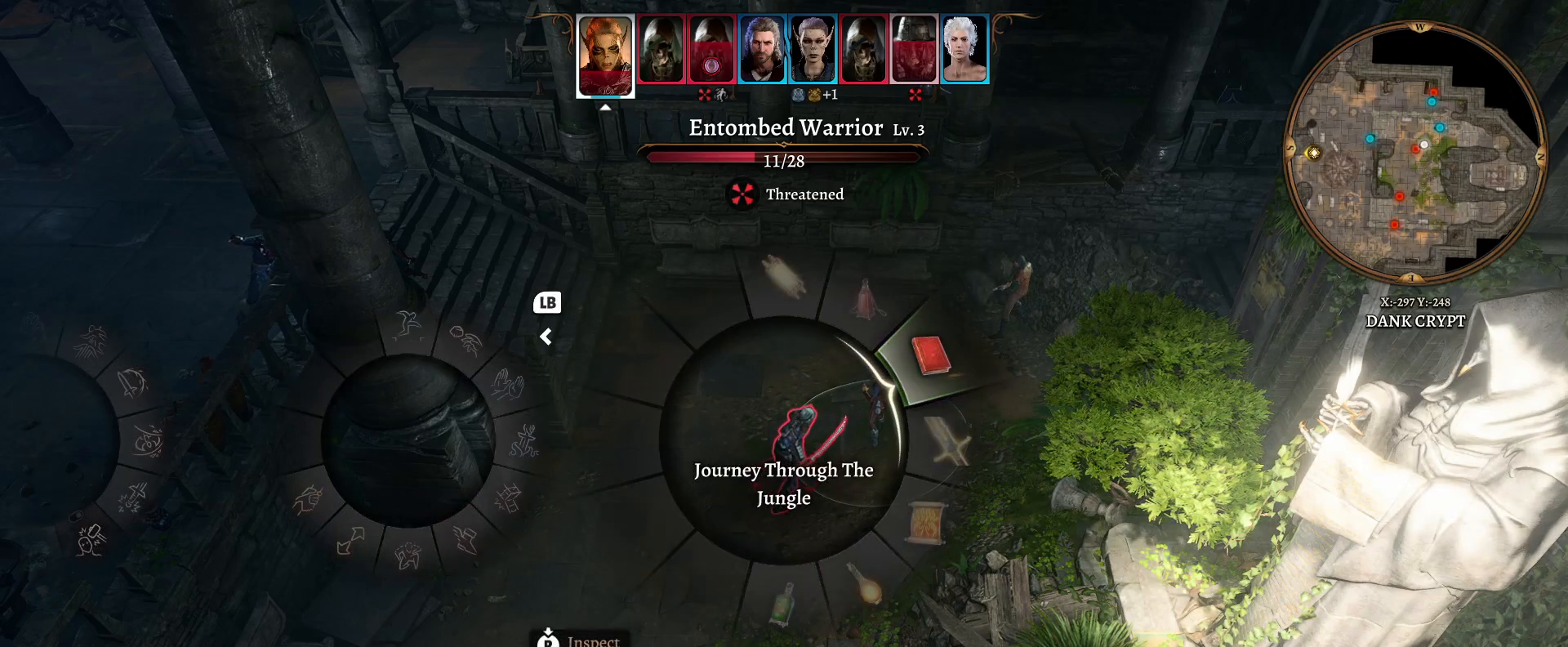
{"buttons": [], "left_stick": "right", "right_stick": "center", "events": []}
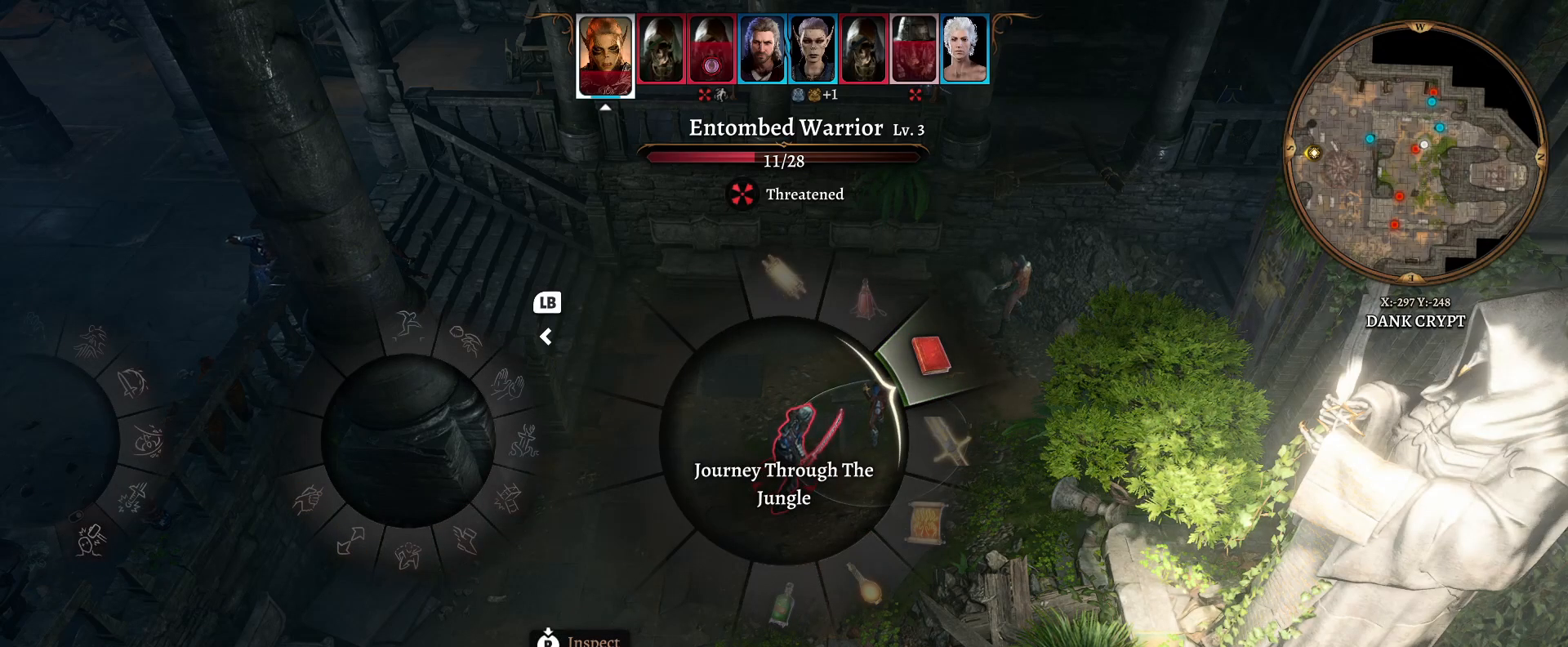
{"buttons": [], "left_stick": "right", "right_stick": "center", "events": []}
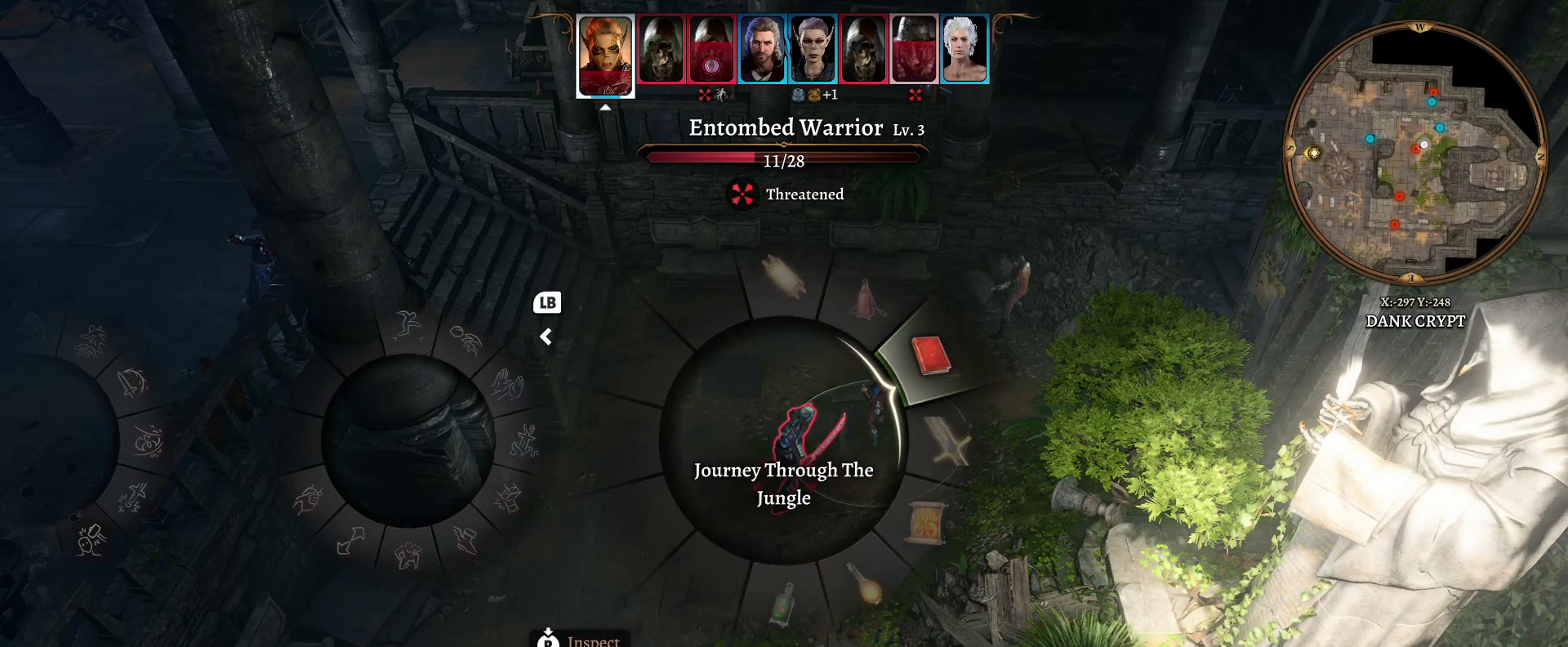
{"buttons": [], "left_stick": "right", "right_stick": "center", "events": []}
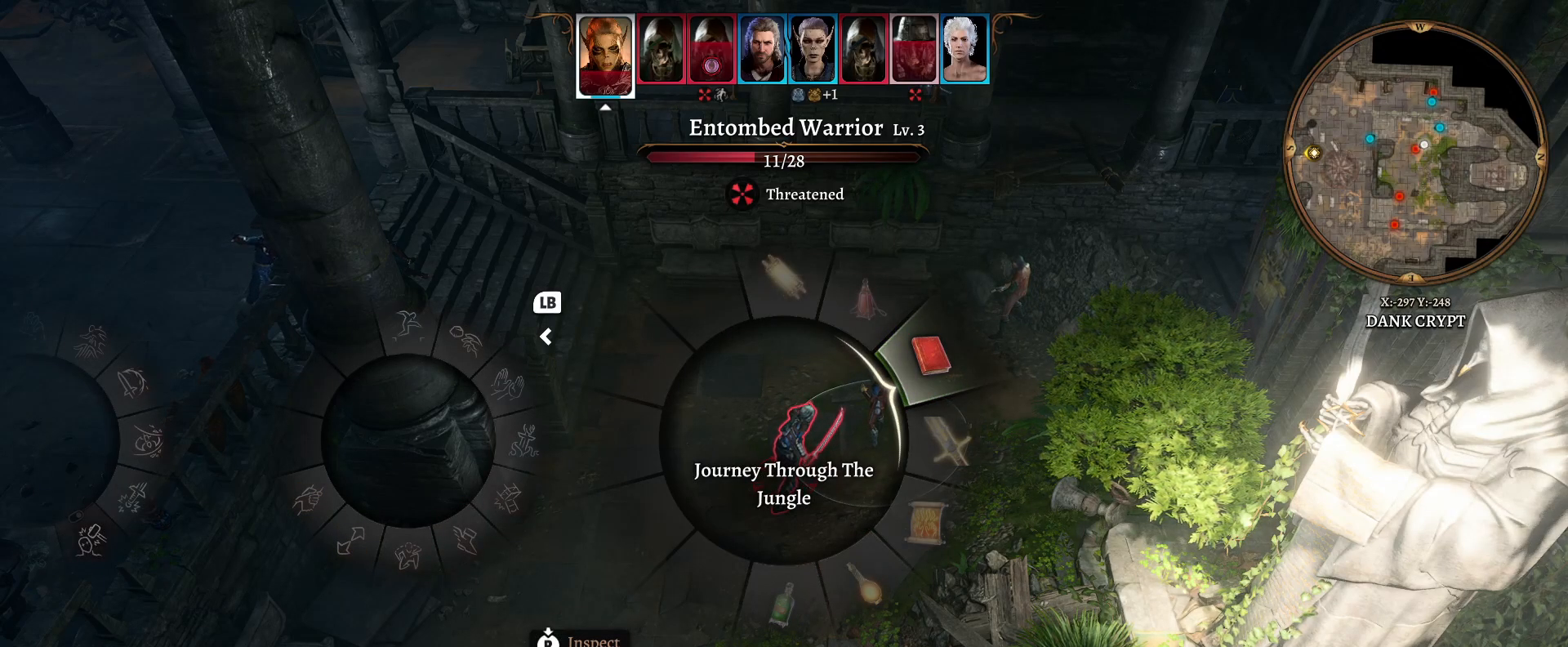
{"buttons": [], "left_stick": "right", "right_stick": "center", "events": []}
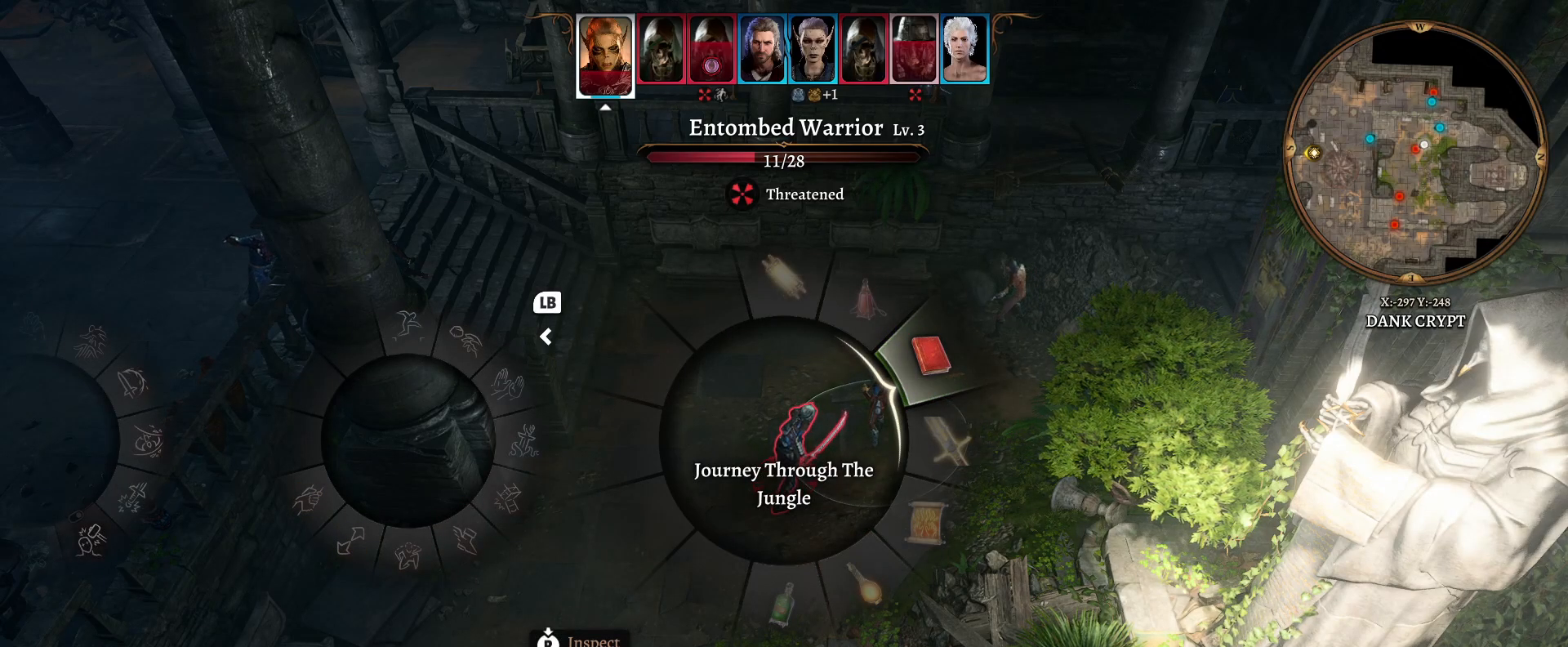
{"buttons": [], "left_stick": "center", "right_stick": "center", "events": [[150, "left_stick", "center"], [317, "B", "down"], [400, "B", "up"]]}
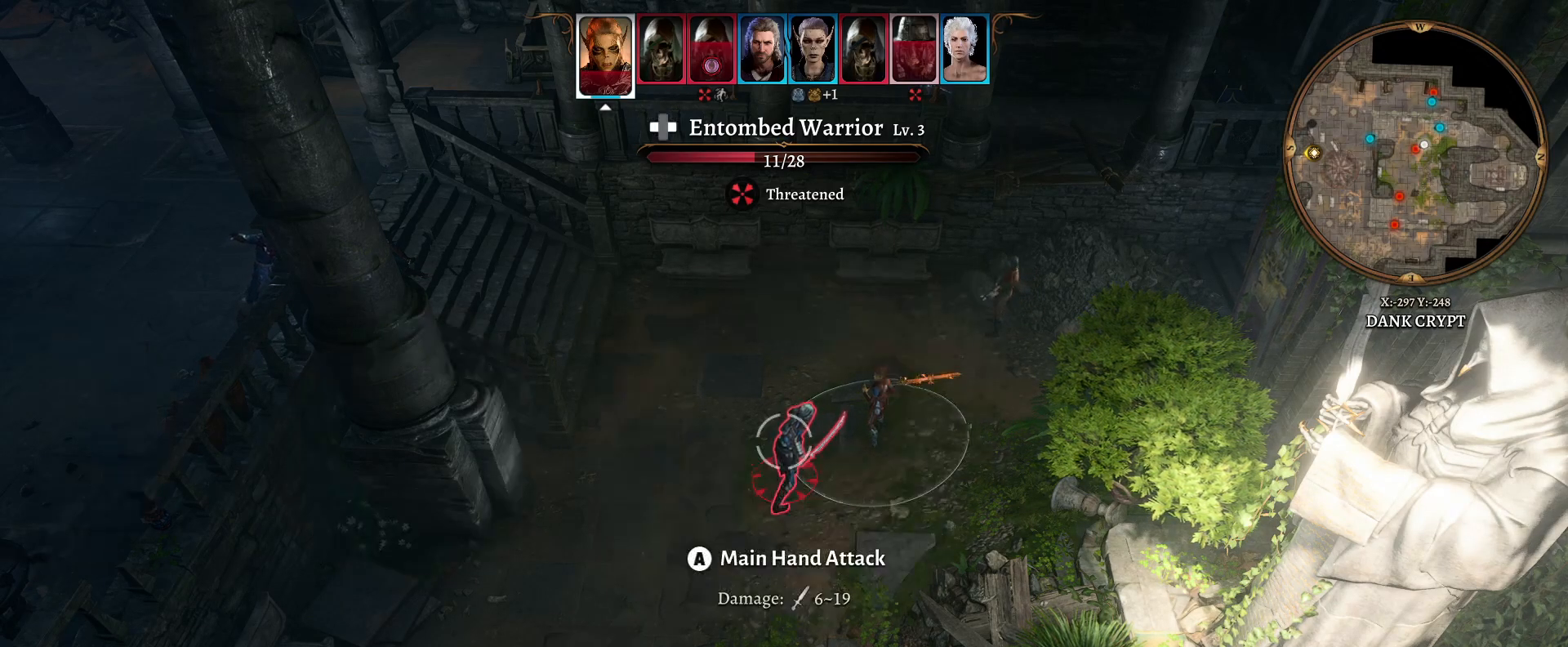
{"buttons": [], "left_stick": "center", "right_stick": "center", "events": [[17, "Y", "down"], [100, "Y", "up"]]}
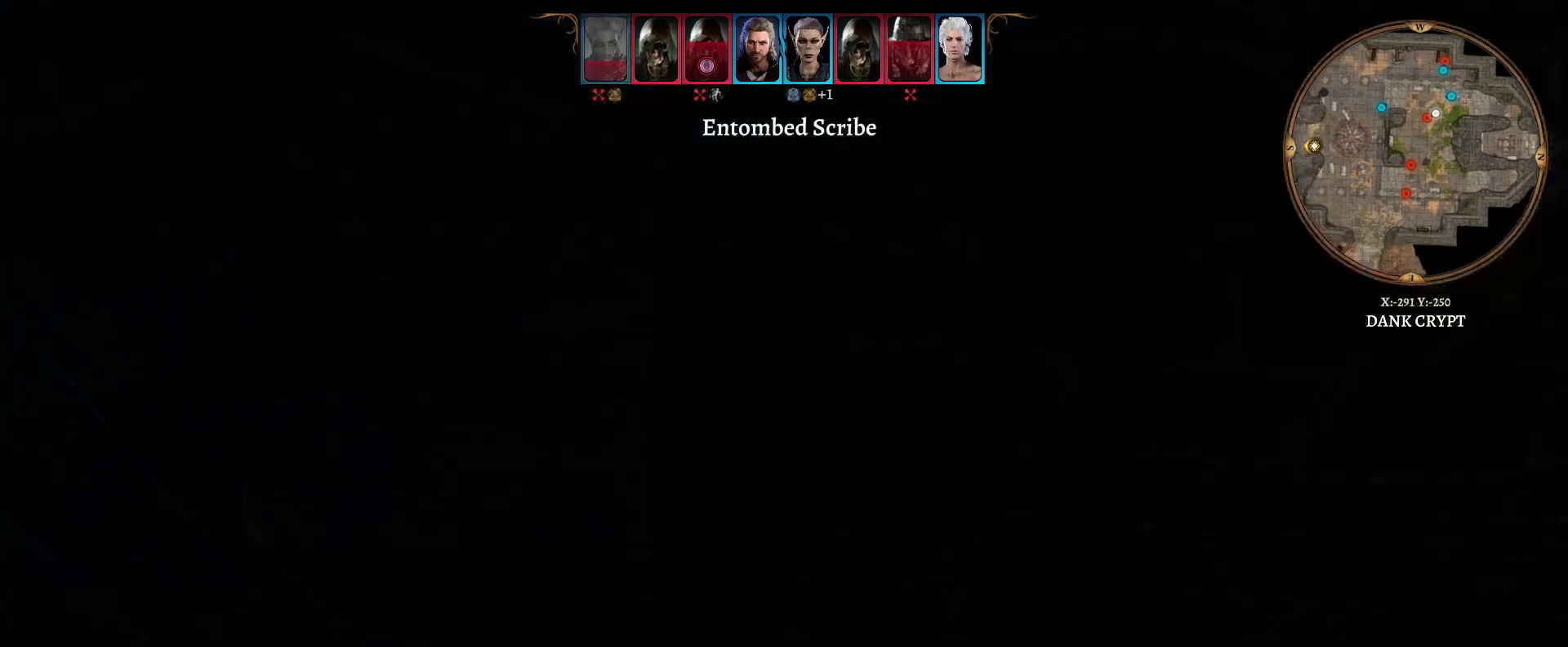
{"buttons": [], "left_stick": "center", "right_stick": "center", "events": []}
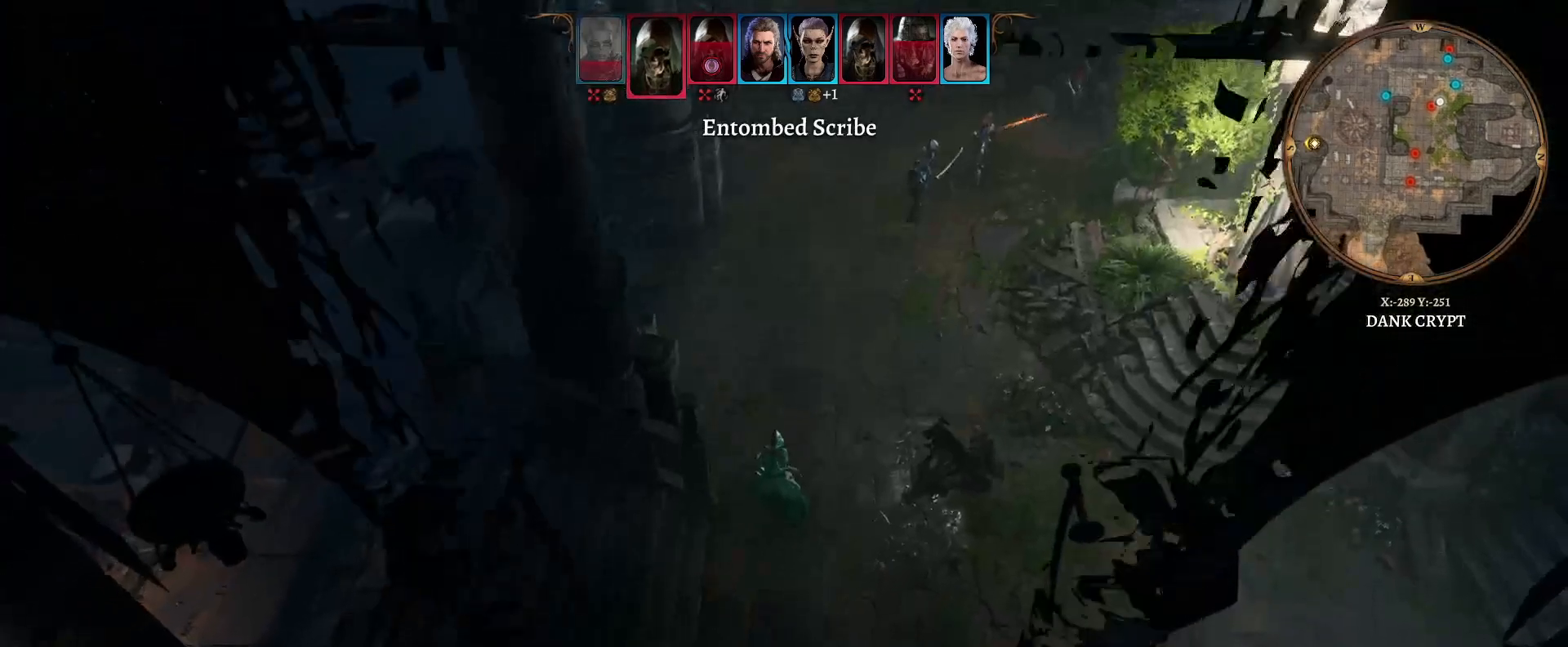
{"buttons": [], "left_stick": "center", "right_stick": "left", "events": [[83, "right_stick", "left"]]}
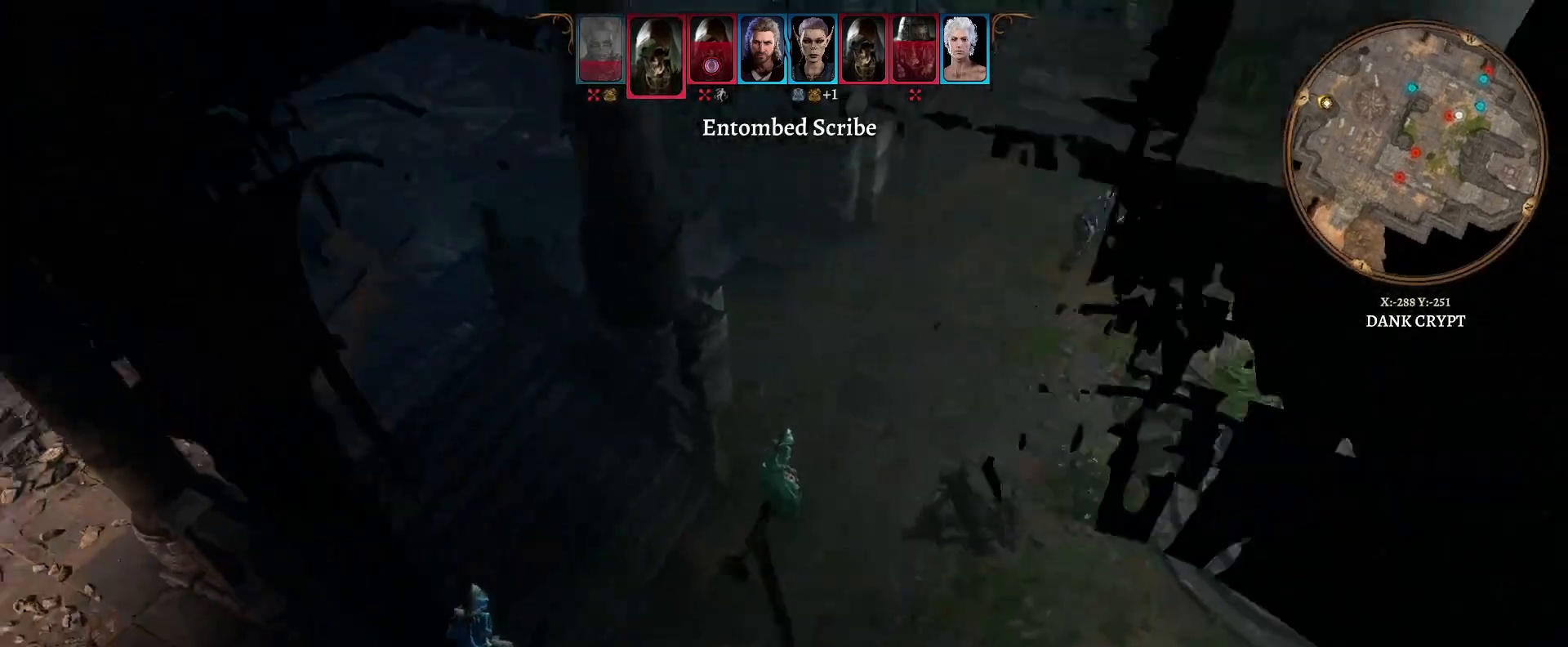
{"buttons": [], "left_stick": "center", "right_stick": "left", "events": []}
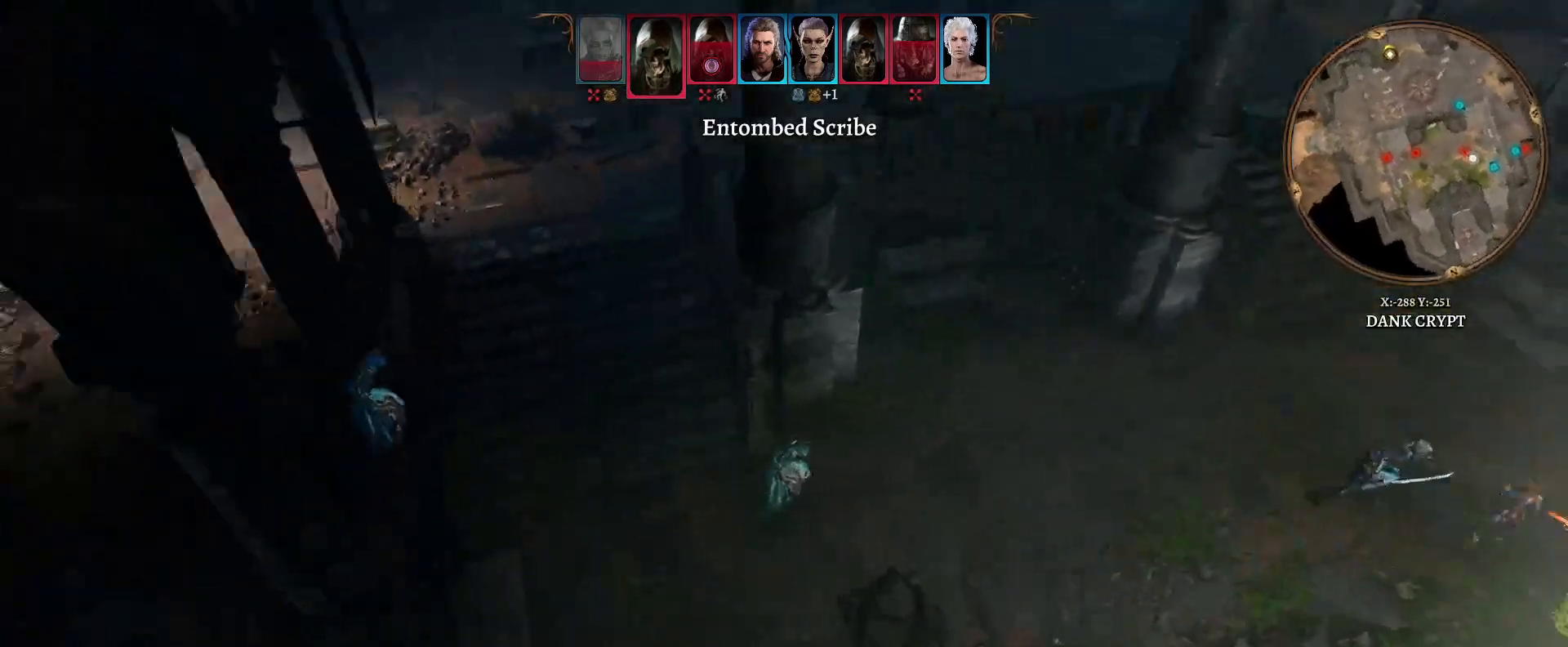
{"buttons": [], "left_stick": "center", "right_stick": "left", "events": []}
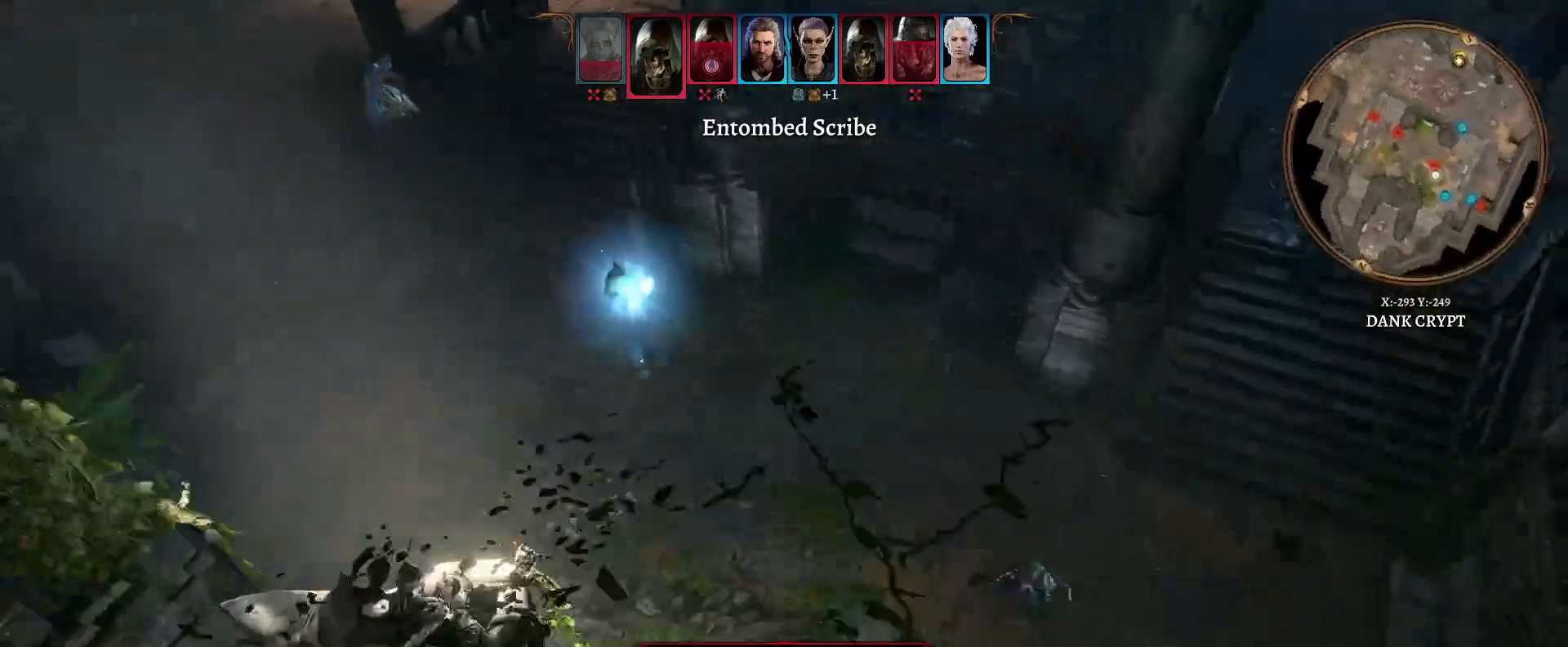
{"buttons": [], "left_stick": "center", "right_stick": "center", "events": [[450, "right_stick", "center"]]}